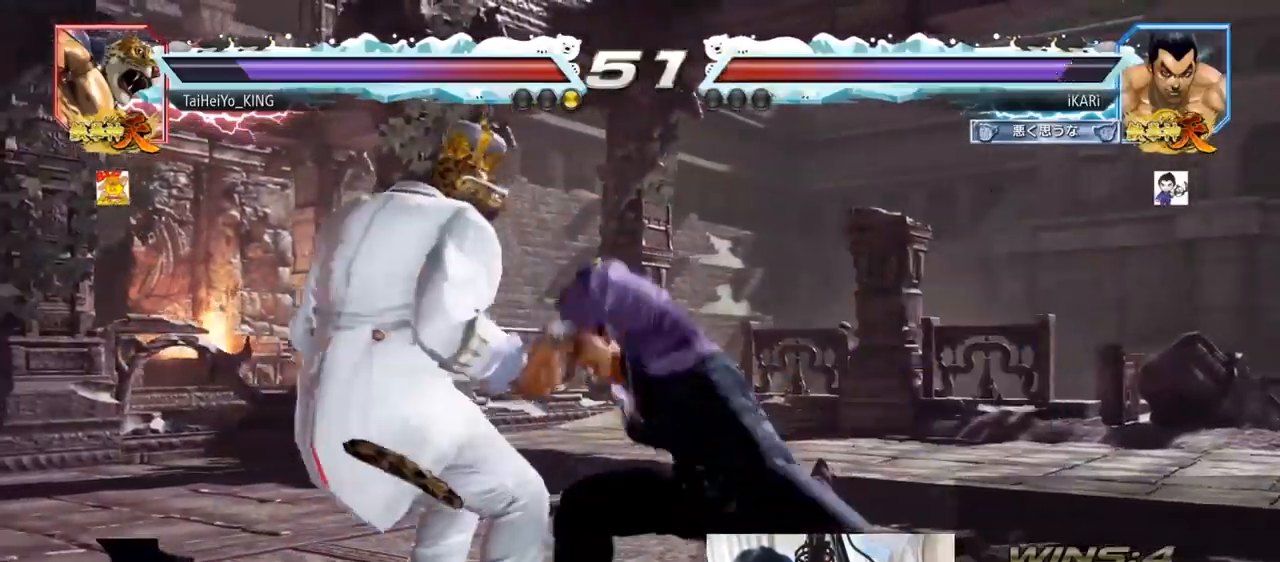
Gameplay with a controller (arcade stick); each line is a JSON object with the inputs held at the frame after it. "events" lists button and stick changes between this image and that frame as [ms after this image, input, new state], when the widget could be followed in between. Not read: L3 R3.
{"buttons": [], "left_stick": "right", "events": [[50, "TRIANGLE", "up"], [467, "left_stick", "right"]]}
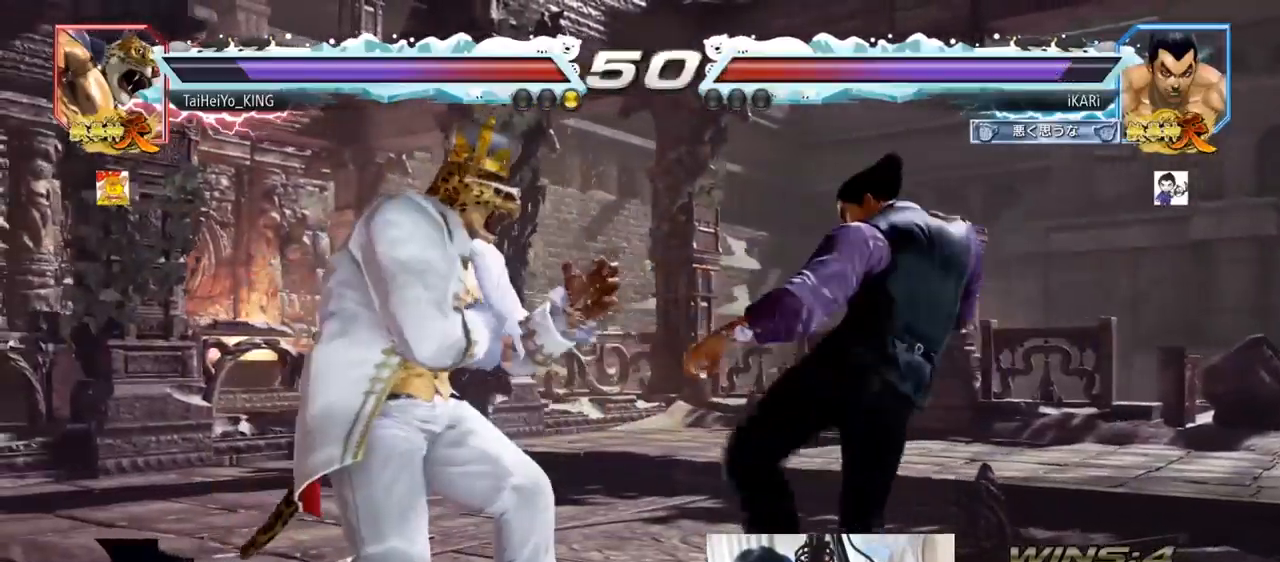
{"buttons": [], "left_stick": "center", "events": [[300, "left_stick", "center"], [401, "left_stick", "right"], [467, "left_stick", "center"]]}
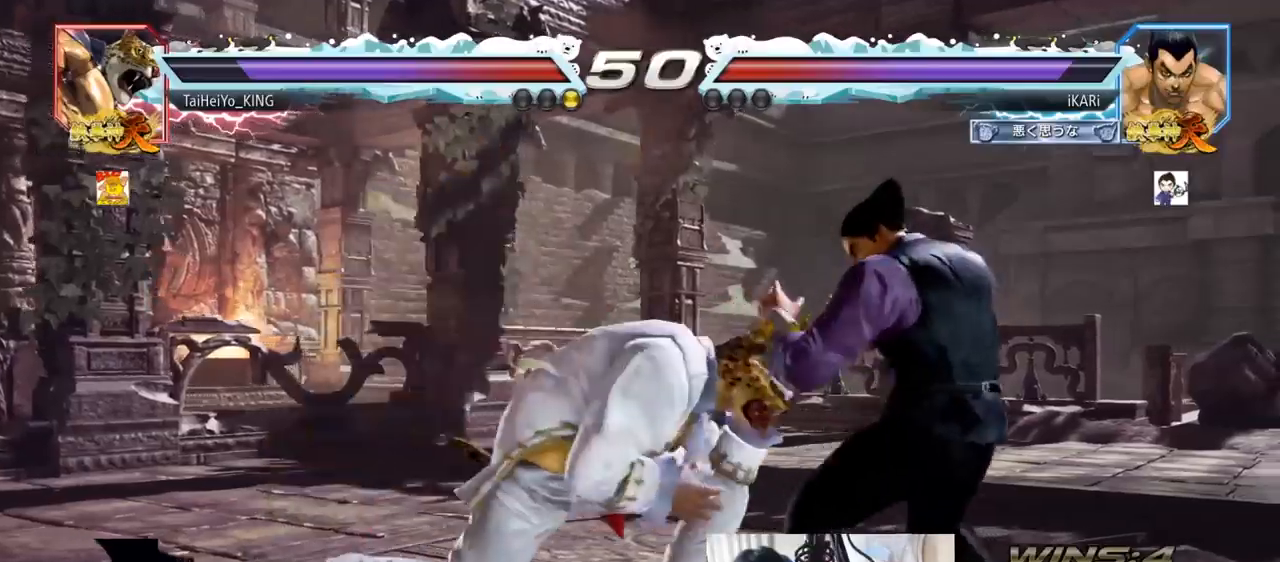
{"buttons": [], "left_stick": "right", "events": [[33, "left_stick", "right"]]}
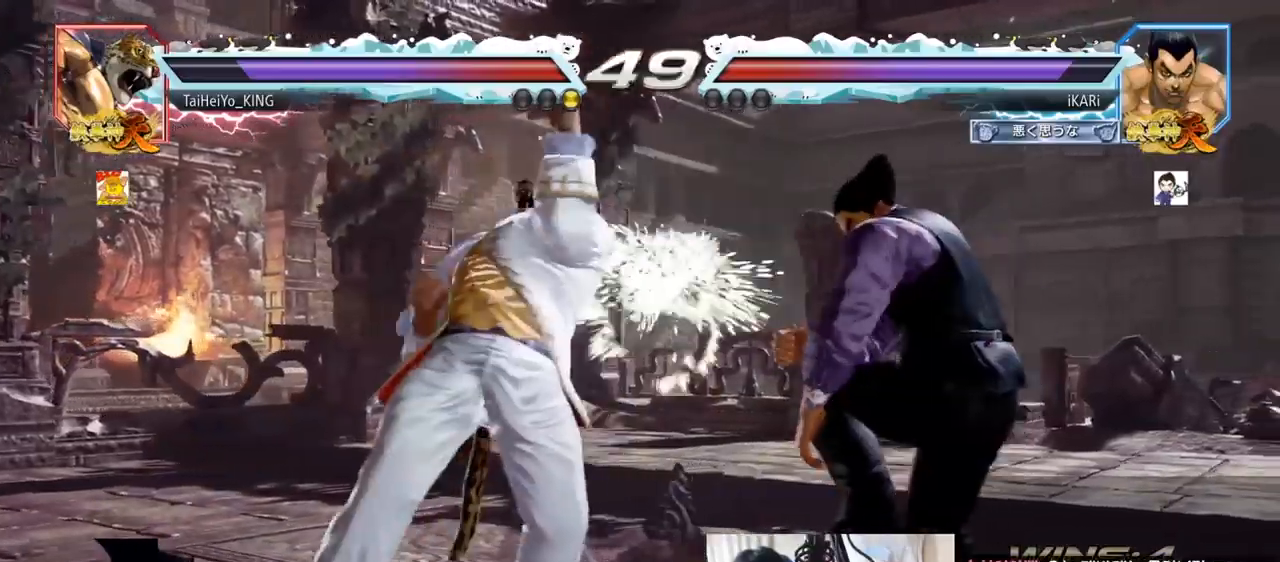
{"buttons": ["TRIANGLE"], "left_stick": "right", "events": [[84, "SQUARE", "down"], [150, "SQUARE", "up"], [184, "SQUARE", "down"], [200, "TRIANGLE", "down"], [234, "SQUARE", "up"], [267, "TRIANGLE", "up"], [300, "TRIANGLE", "down"], [350, "TRIANGLE", "up"], [367, "TRIANGLE", "down"], [434, "TRIANGLE", "up"], [467, "TRIANGLE", "down"]]}
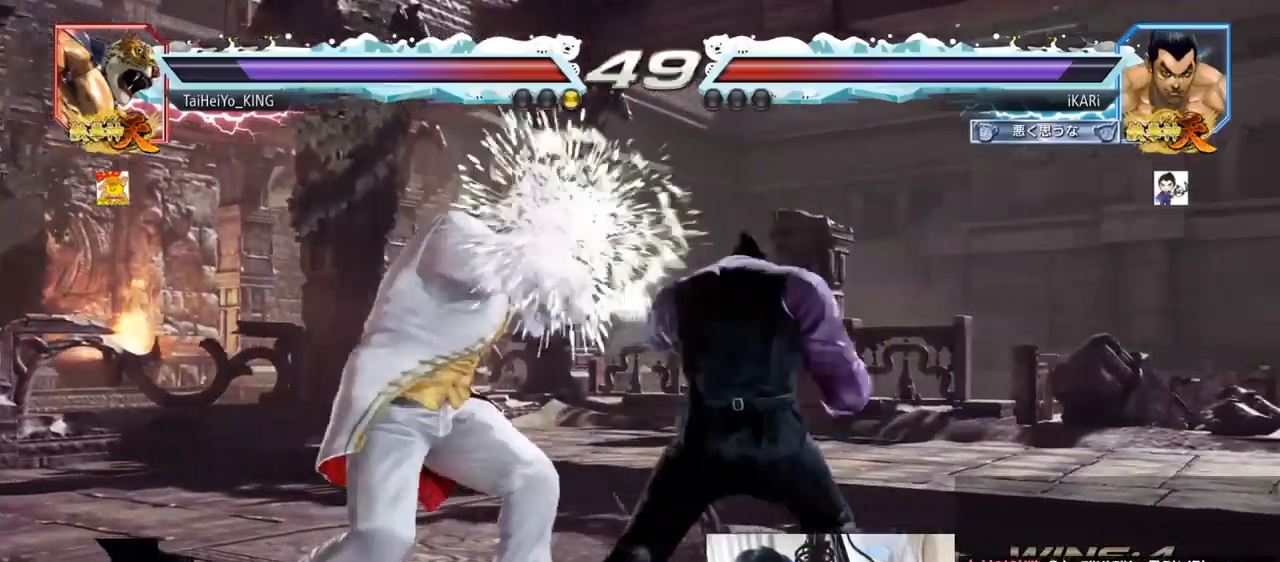
{"buttons": [], "left_stick": "center", "events": [[33, "TRIANGLE", "up"], [66, "TRIANGLE", "down"], [133, "TRIANGLE", "up"], [183, "TRIANGLE", "down"], [283, "left_stick", "center"], [300, "TRIANGLE", "up"]]}
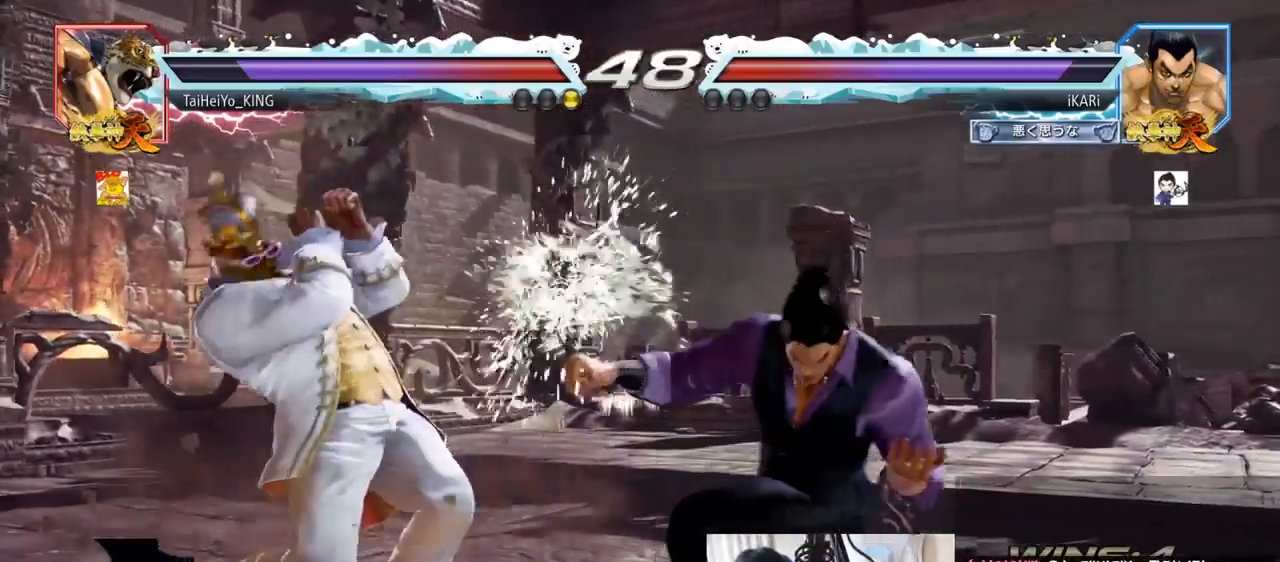
{"buttons": [], "left_stick": "right", "events": [[67, "left_stick", "right"]]}
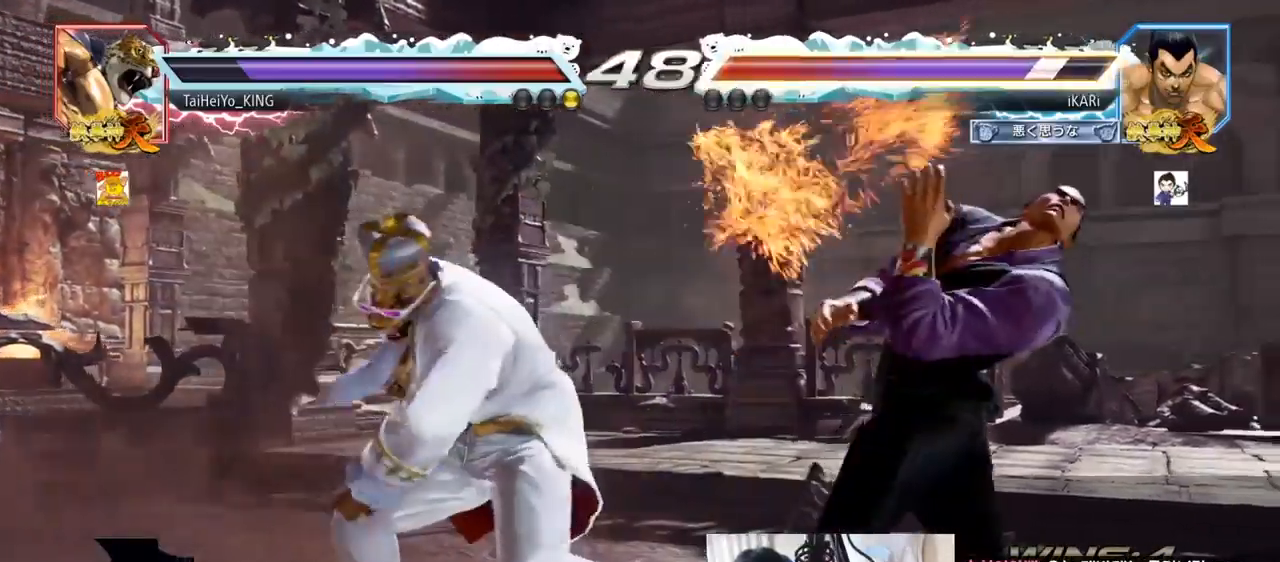
{"buttons": [], "left_stick": "center", "events": [[217, "TRIANGLE", "down"], [250, "SQUARE", "down"], [367, "SQUARE", "up"], [367, "TRIANGLE", "up"], [367, "left_stick", "center"]]}
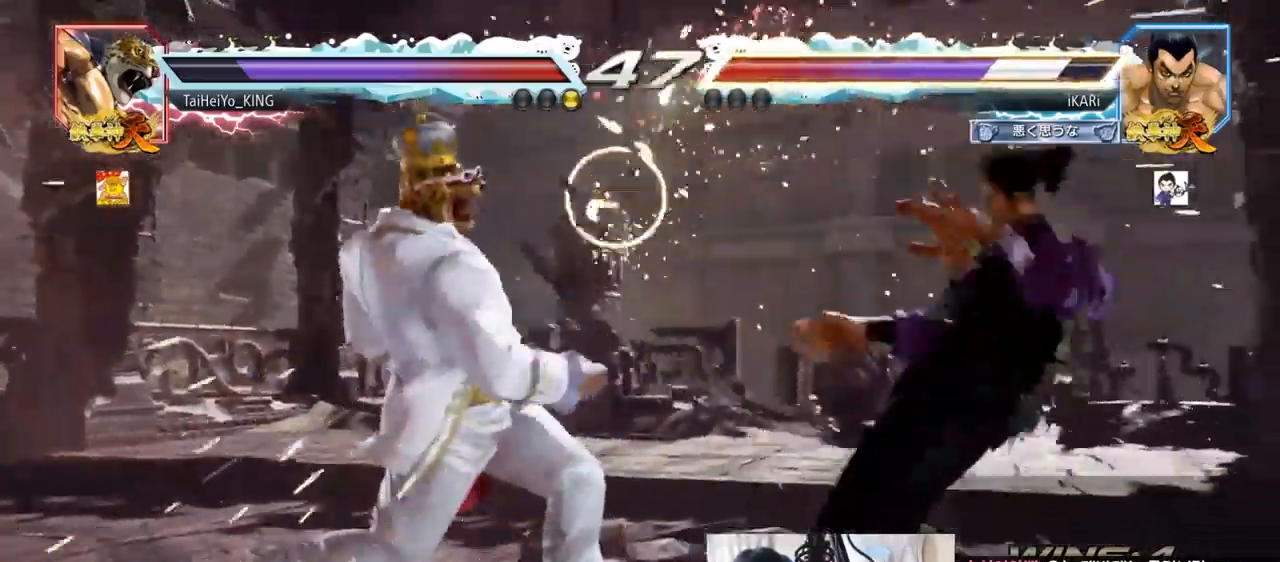
{"buttons": [], "left_stick": "right", "events": [[334, "left_stick", "right"]]}
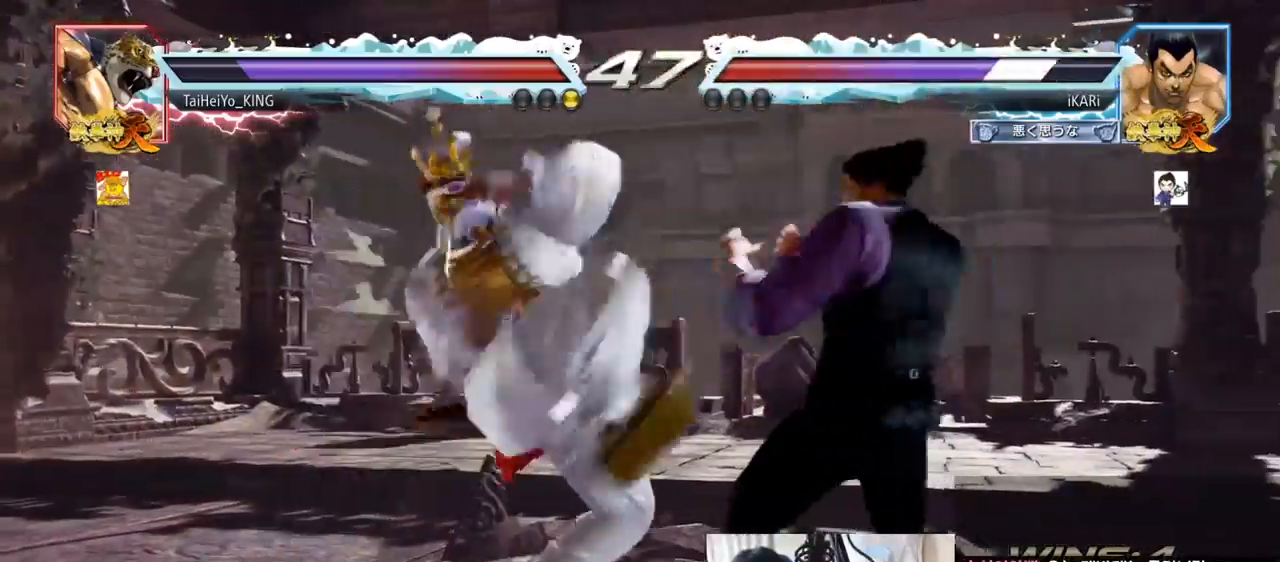
{"buttons": [], "left_stick": "center", "events": [[417, "left_stick", "center"]]}
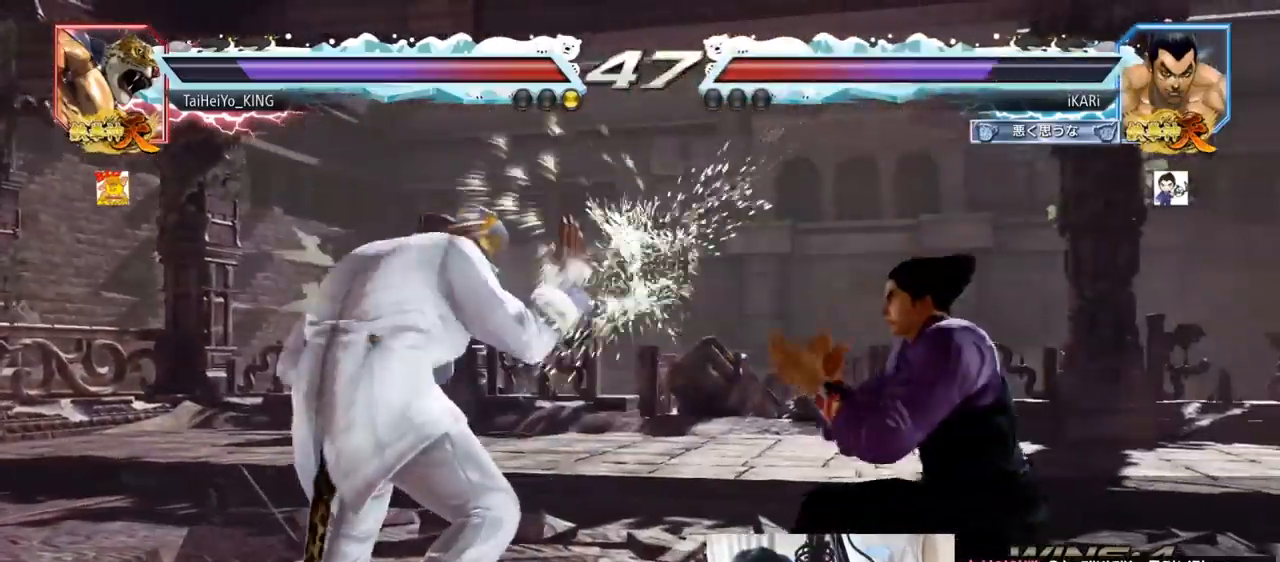
{"buttons": [], "left_stick": "center", "events": [[151, "left_stick", "up"], [201, "left_stick", "center"], [334, "left_stick", "up"], [434, "left_stick", "center"]]}
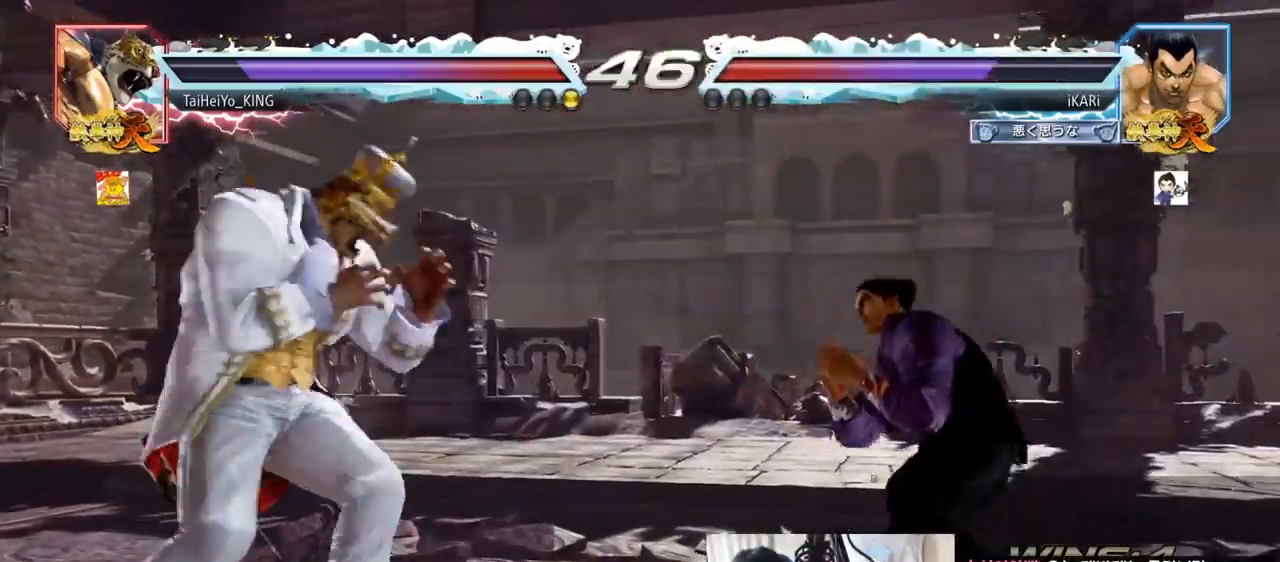
{"buttons": [], "left_stick": "center", "events": [[267, "left_stick", "down"], [334, "left_stick", "center"], [417, "CIRCLE", "down"], [467, "CIRCLE", "up"]]}
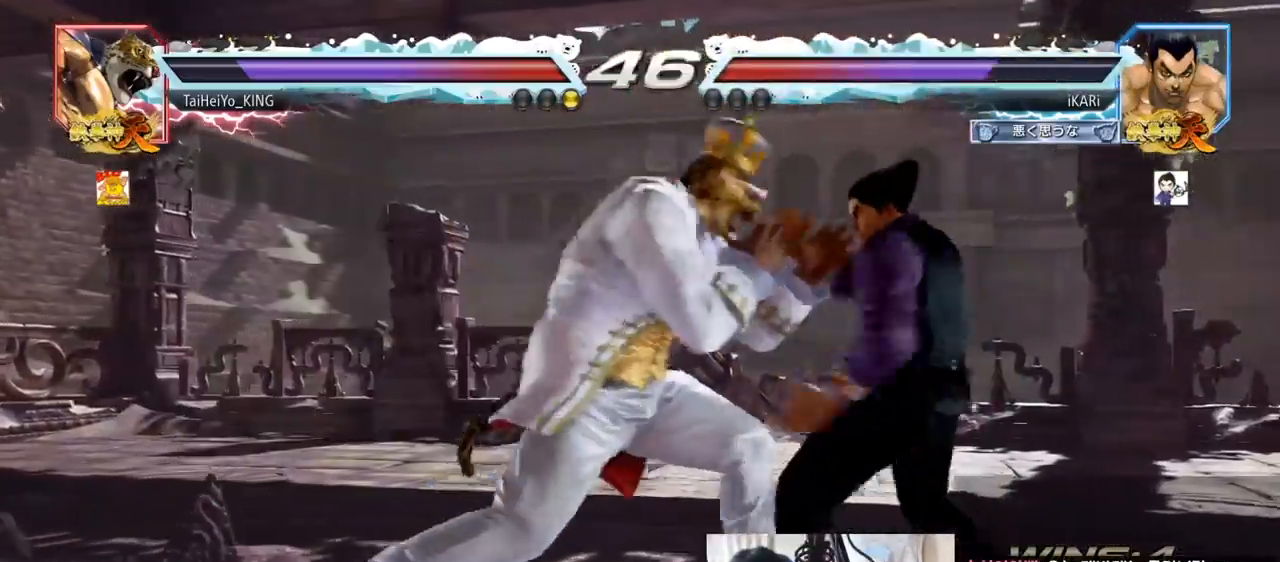
{"buttons": [], "left_stick": "left", "events": [[468, "left_stick", "left"]]}
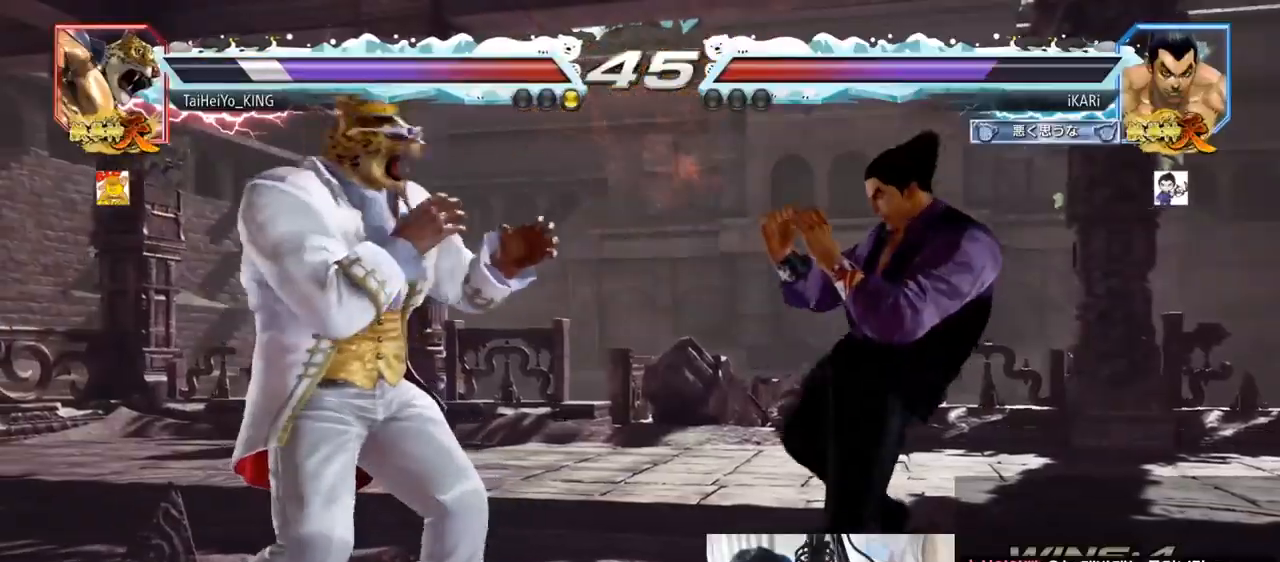
{"buttons": [], "left_stick": "left", "events": [[17, "left_stick", "center"], [100, "left_stick", "left"], [183, "CROSS", "down"], [217, "TRIANGLE", "down"], [234, "CROSS", "up"], [284, "TRIANGLE", "up"], [300, "left_stick", "center"], [484, "left_stick", "left"]]}
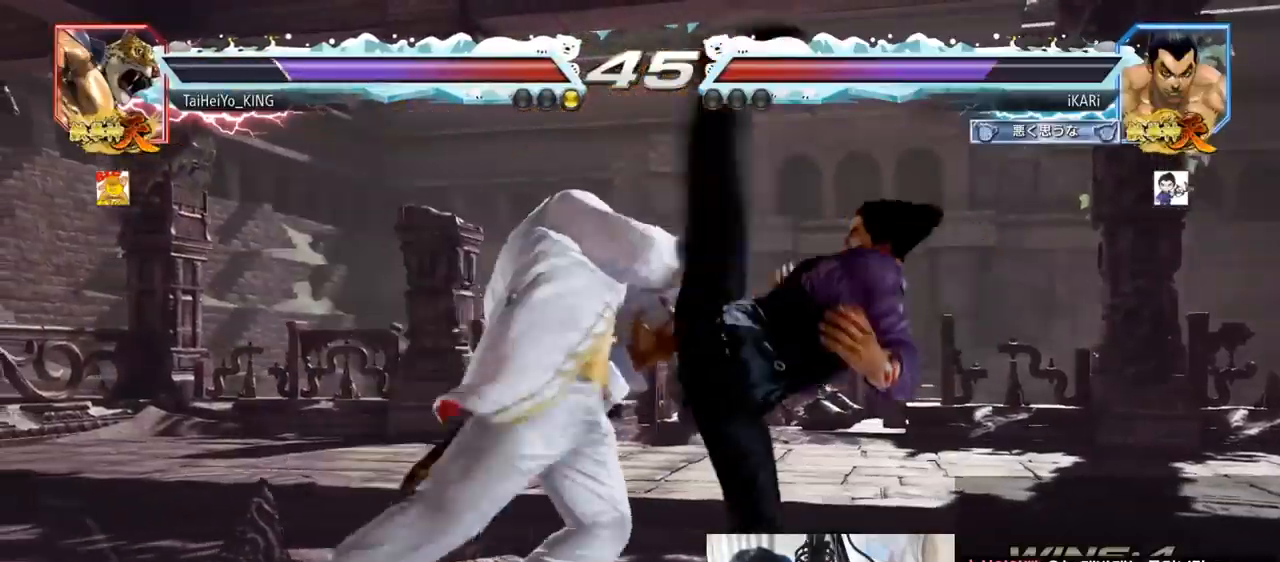
{"buttons": ["SQUARE"], "left_stick": "down-left", "events": [[301, "left_stick", "down-left"], [401, "SQUARE", "down"], [434, "SQUARE", "up"], [484, "SQUARE", "down"]]}
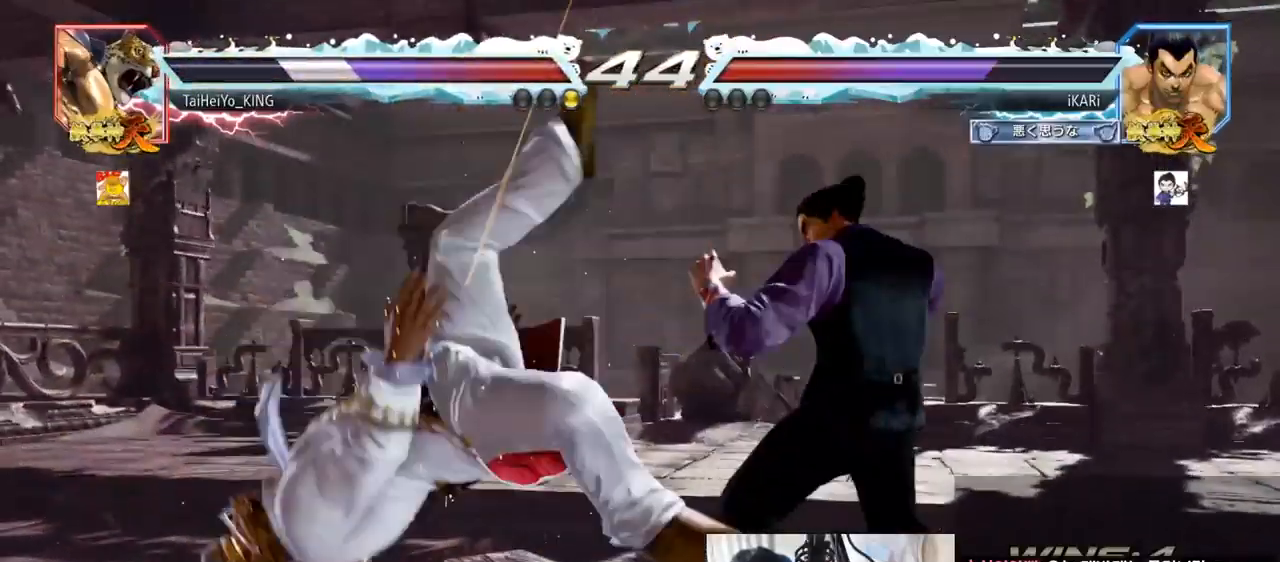
{"buttons": [], "left_stick": "center", "events": [[50, "SQUARE", "up"], [117, "CIRCLE", "down"], [167, "CIRCLE", "up"], [200, "CIRCLE", "down"], [284, "CIRCLE", "up"], [350, "TRIANGLE", "down"], [400, "TRIANGLE", "up"], [434, "TRIANGLE", "down"], [434, "left_stick", "center"], [484, "TRIANGLE", "up"]]}
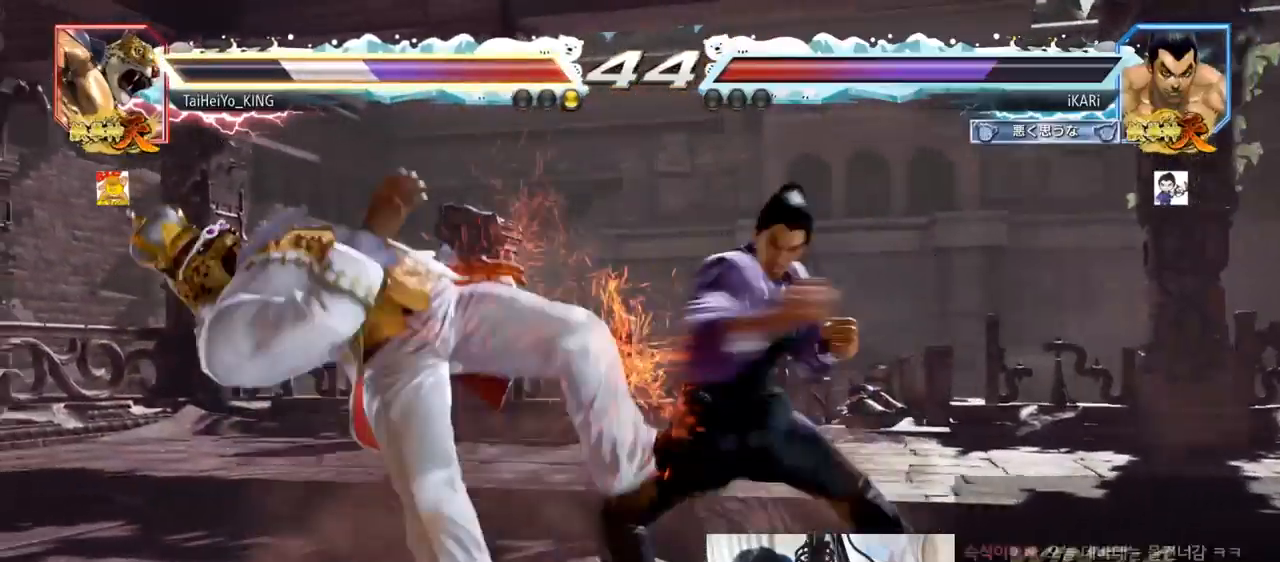
{"buttons": [], "left_stick": "center", "events": [[50, "TRIANGLE", "down"], [101, "TRIANGLE", "up"], [401, "left_stick", "left"], [451, "left_stick", "center"]]}
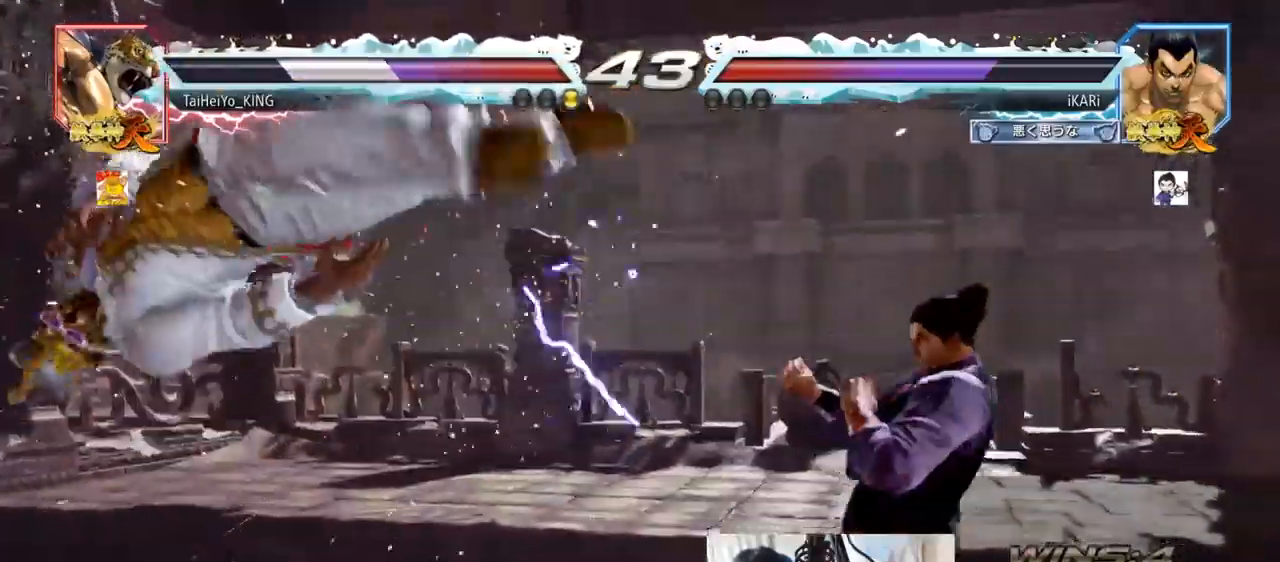
{"buttons": ["SQUARE"], "left_stick": "right", "events": [[117, "left_stick", "down"], [183, "left_stick", "left"], [317, "left_stick", "center"], [400, "CROSS", "down"], [400, "left_stick", "right"], [434, "CROSS", "up"], [484, "SQUARE", "down"]]}
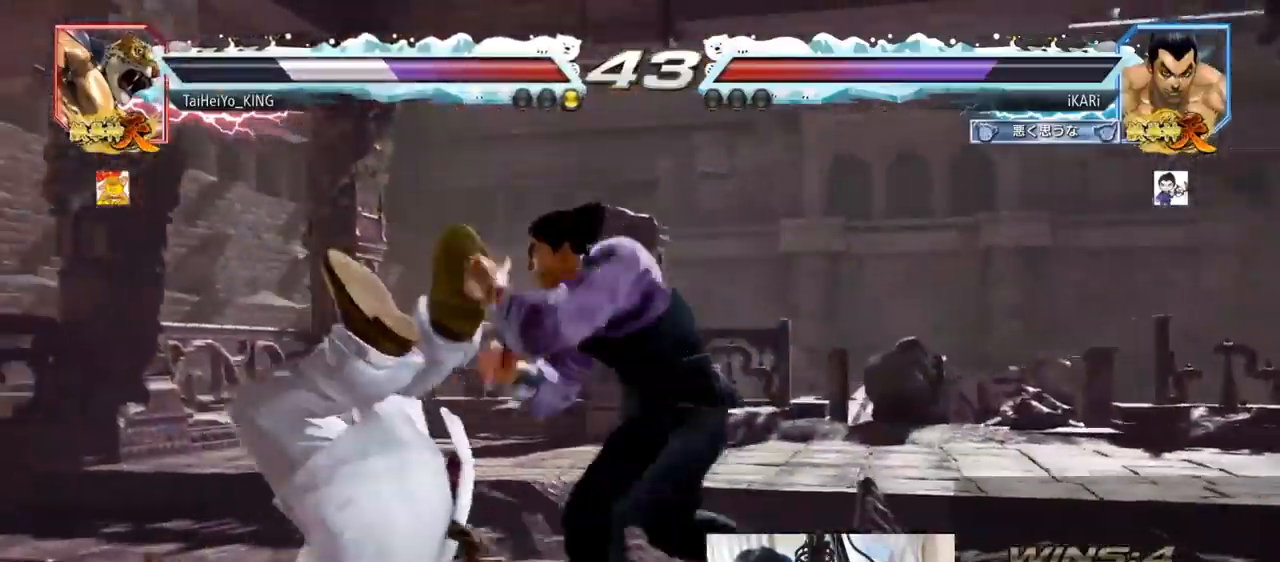
{"buttons": [], "left_stick": "center", "events": [[34, "SQUARE", "up"], [67, "left_stick", "center"]]}
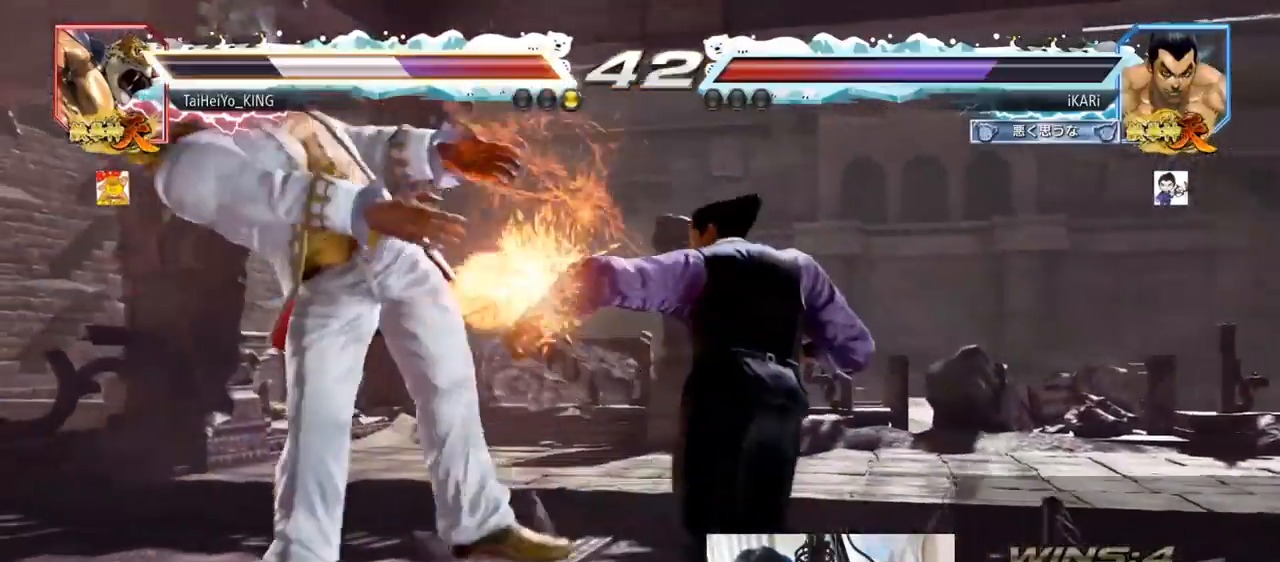
{"buttons": ["TRIANGLE"], "left_stick": "center", "events": [[300, "SQUARE", "down"], [334, "SQUARE", "up"], [367, "SQUARE", "down"], [450, "SQUARE", "up"], [467, "TRIANGLE", "down"]]}
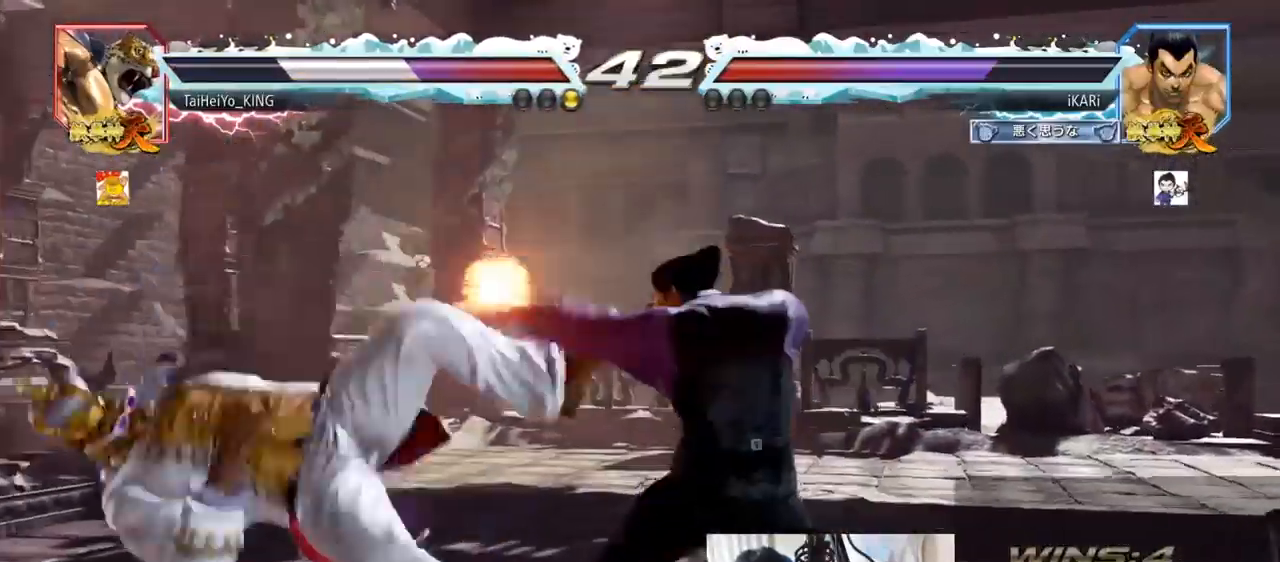
{"buttons": [], "left_stick": "center", "events": [[17, "TRIANGLE", "up"], [67, "TRIANGLE", "down"], [117, "TRIANGLE", "up"], [184, "TRIANGLE", "down"], [234, "TRIANGLE", "up"], [284, "TRIANGLE", "down"], [334, "TRIANGLE", "up"]]}